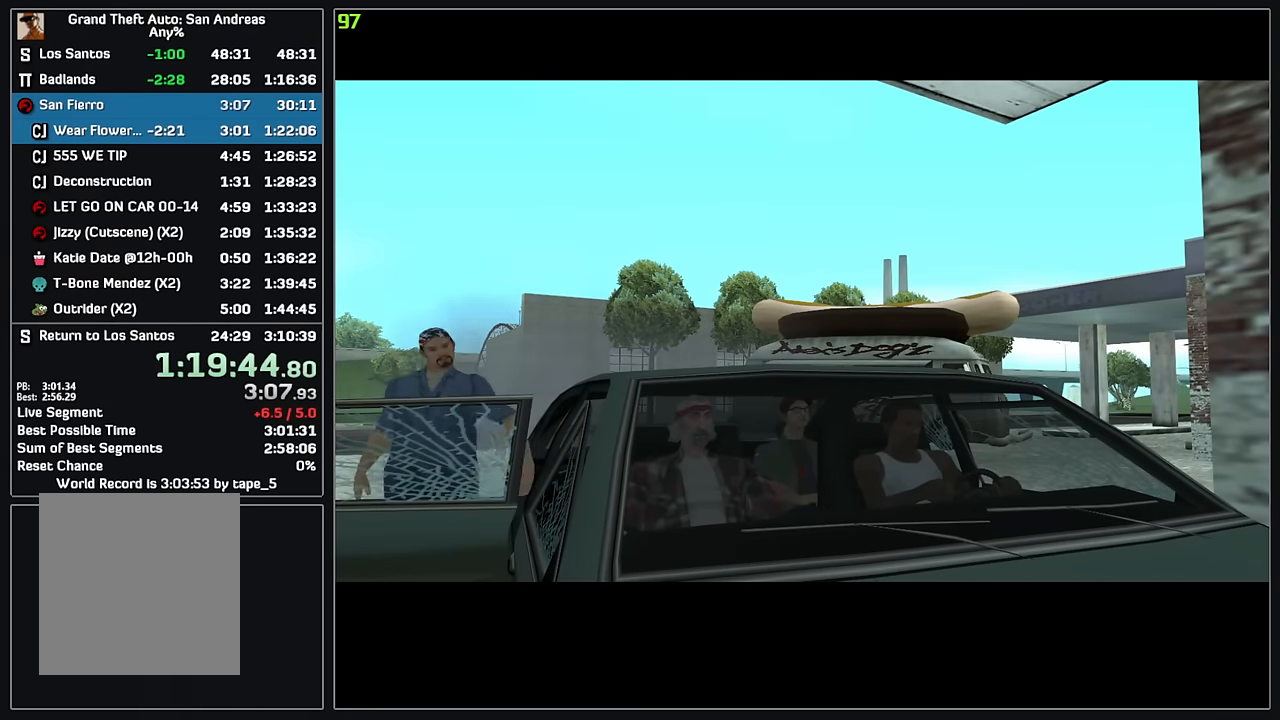
Gameplay with keyboard and mouse; each line is a JSON object with the keys and mouse buttons held at the frame after it. "events" lists presses ("down") and releases ("up") of "4", "d", "w", "mouse_left", "mouse_wheel" and "mouse_right" between this image and that frame as [ms after this image, input, new state], when the widget could be followed in between. "mouse_left", "mouse_wheel", "mouse_right" = the "left", "wheel", "right" buttons of the "mouse" list. No other keys are recorded. "wheel" means that the mouse wheel is clicked or scrolled. Mouse movement is not recorded.
{"keys": [], "mouse": [], "events": []}
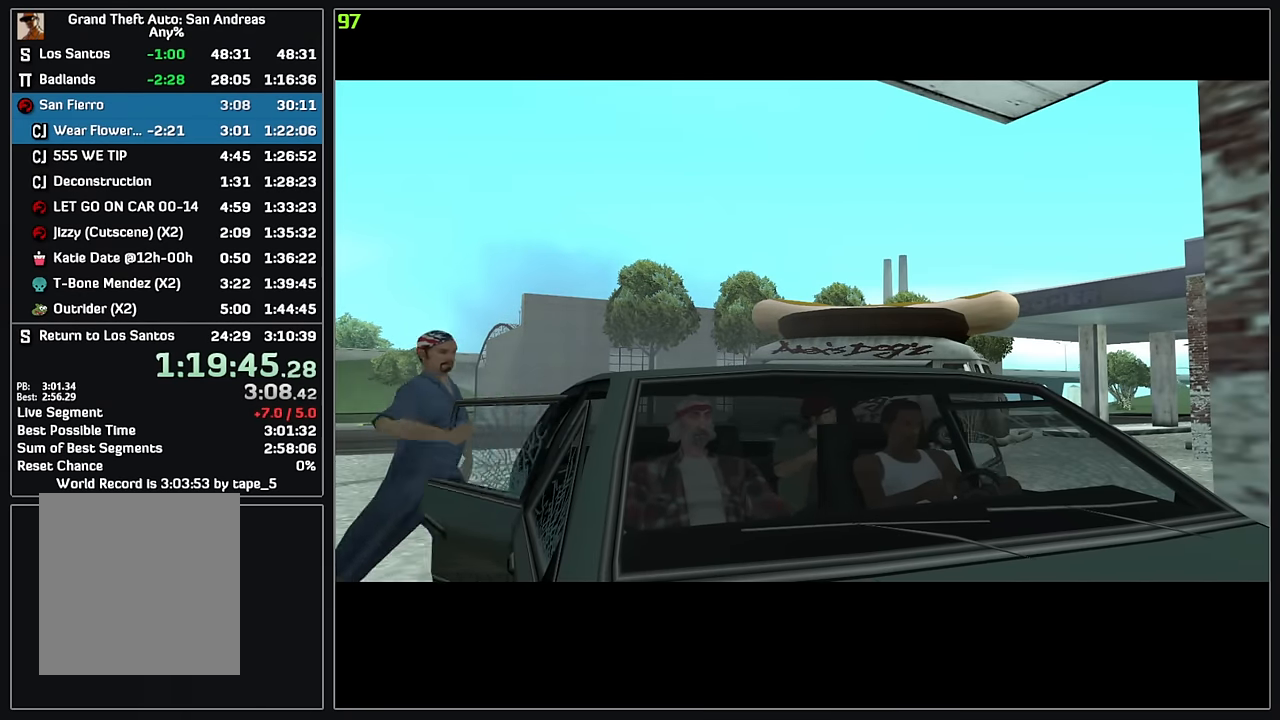
{"keys": [], "mouse": [], "events": []}
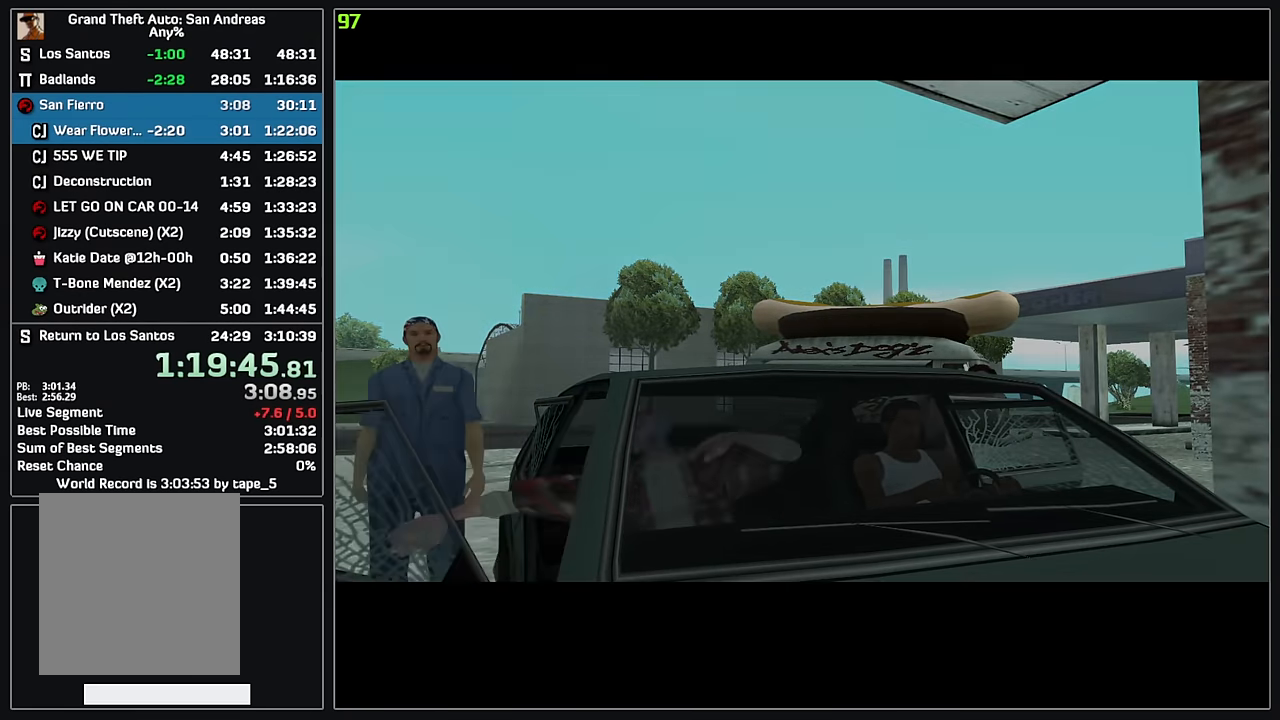
{"keys": [], "mouse": [], "events": []}
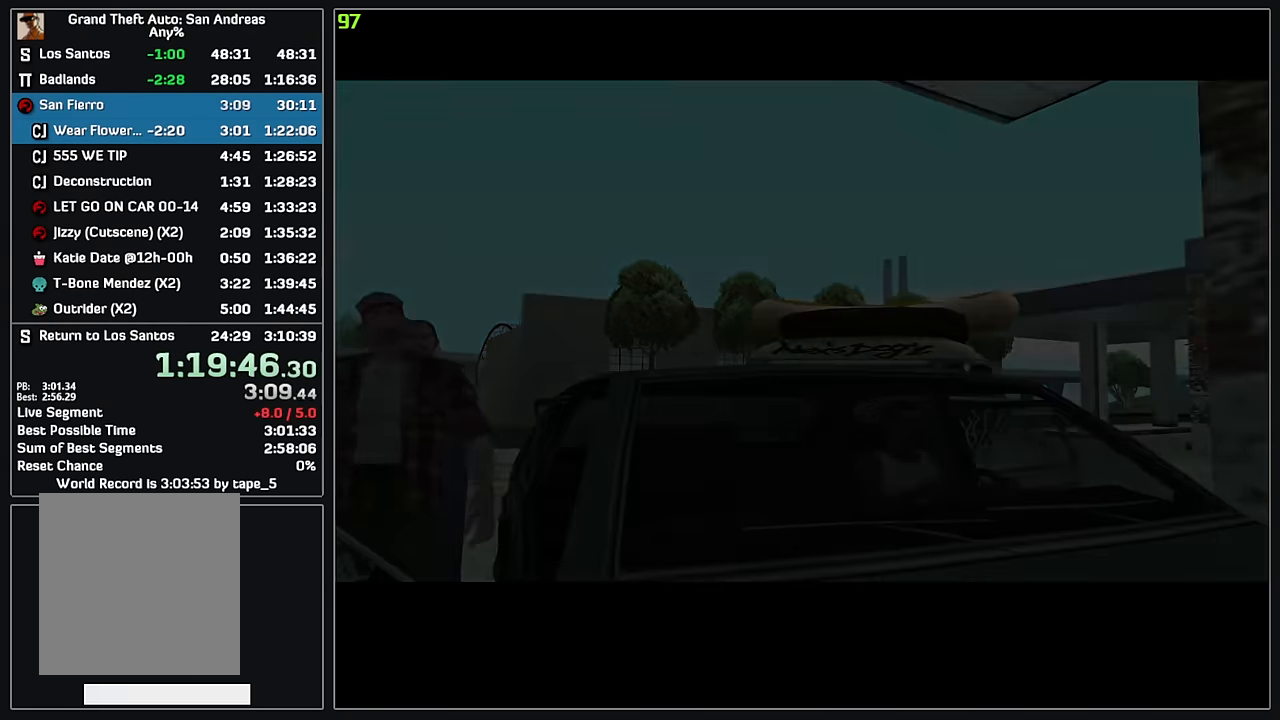
{"keys": [], "mouse": [], "events": []}
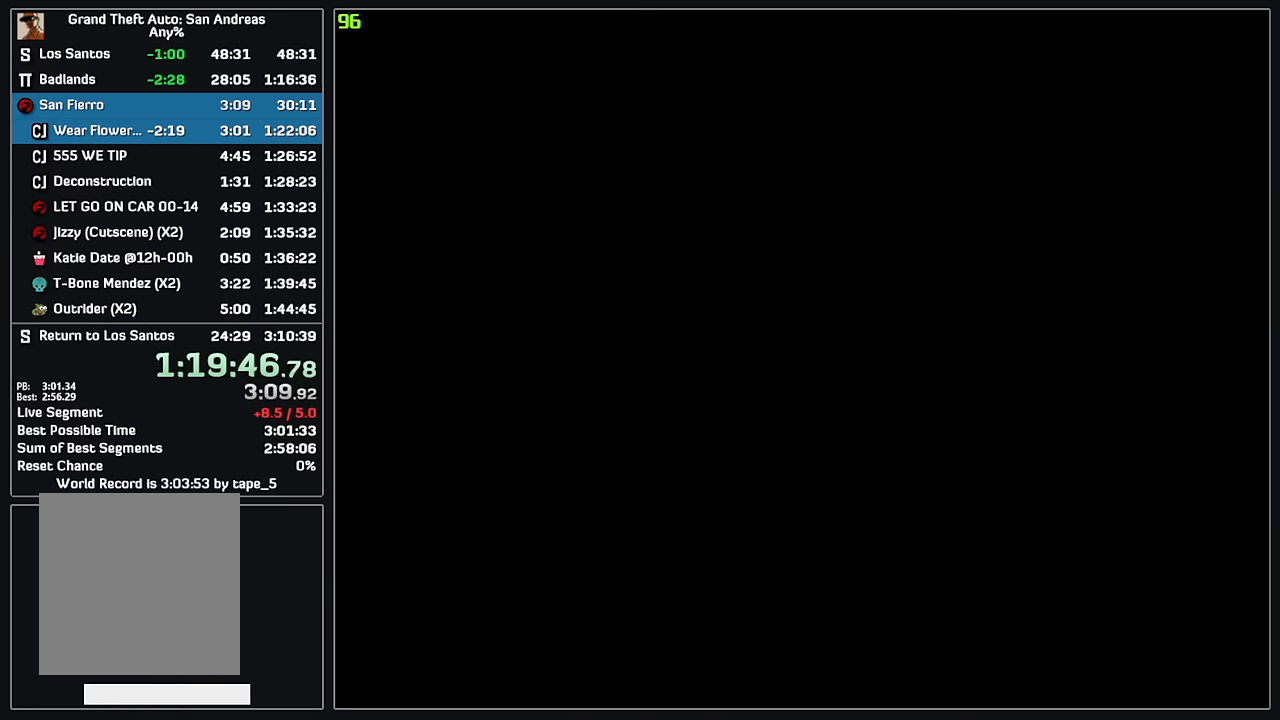
{"keys": [], "mouse": [], "events": []}
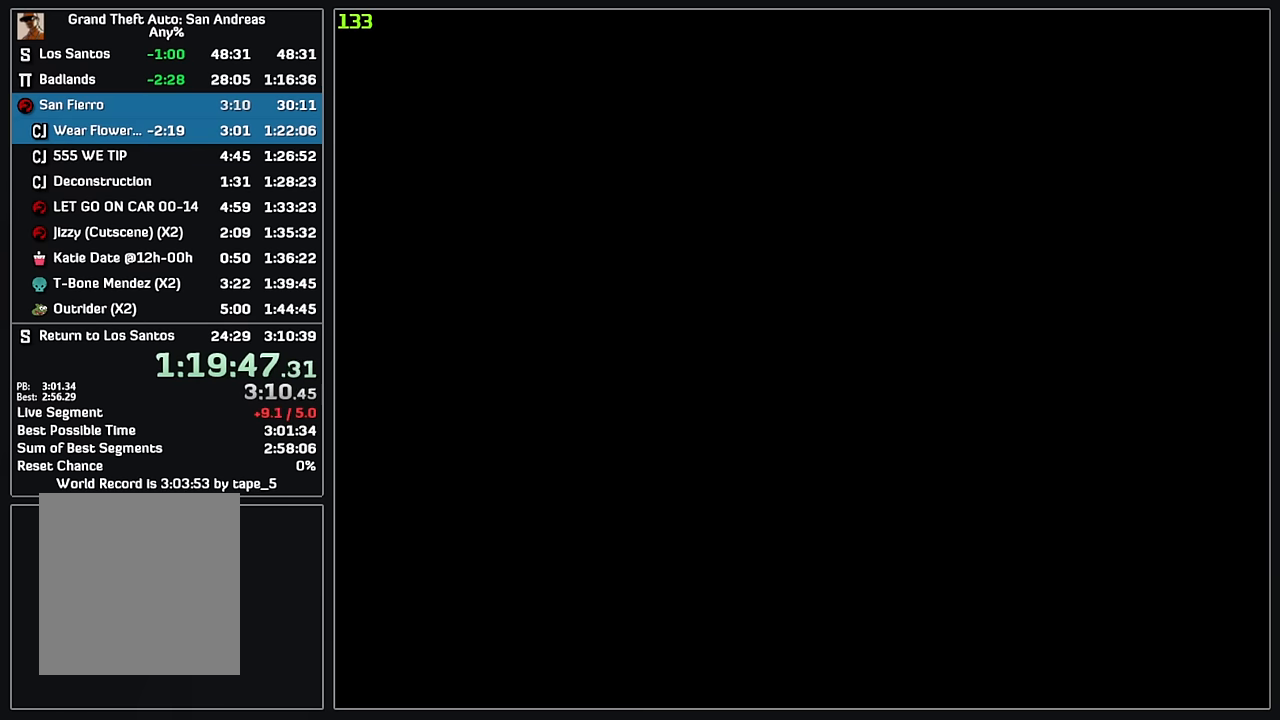
{"keys": [], "mouse": [], "events": []}
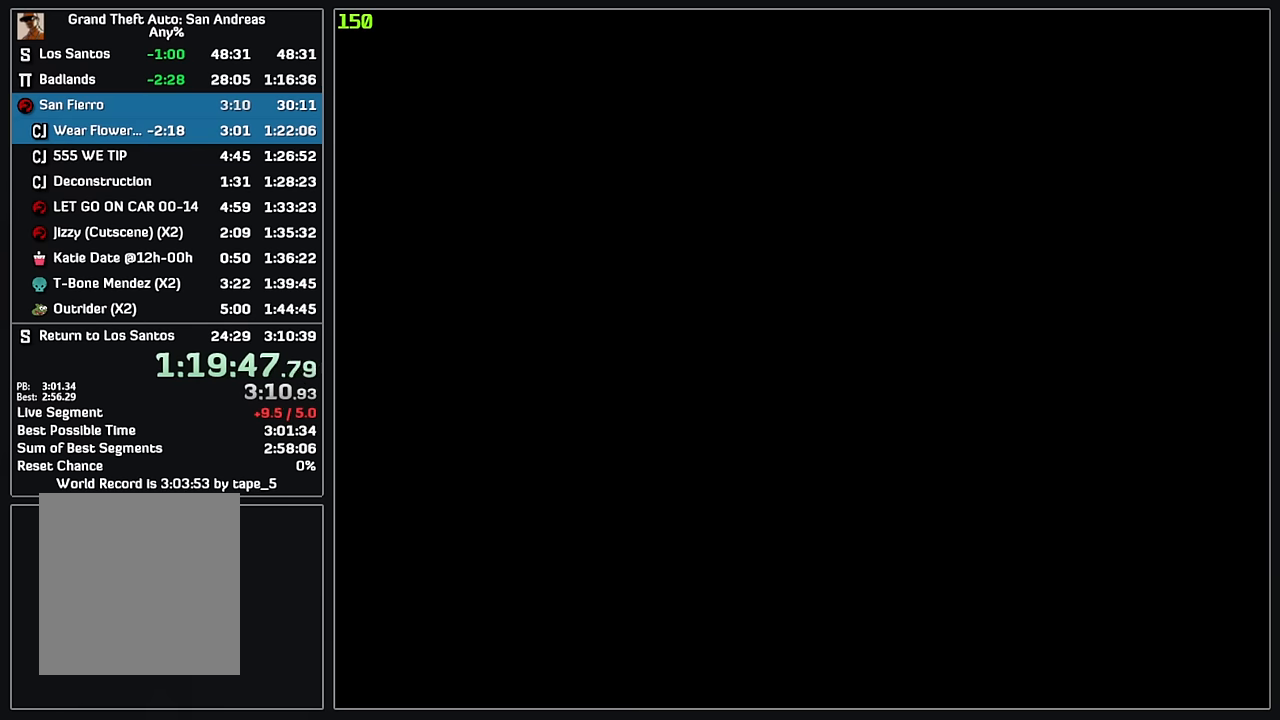
{"keys": [], "mouse": [], "events": []}
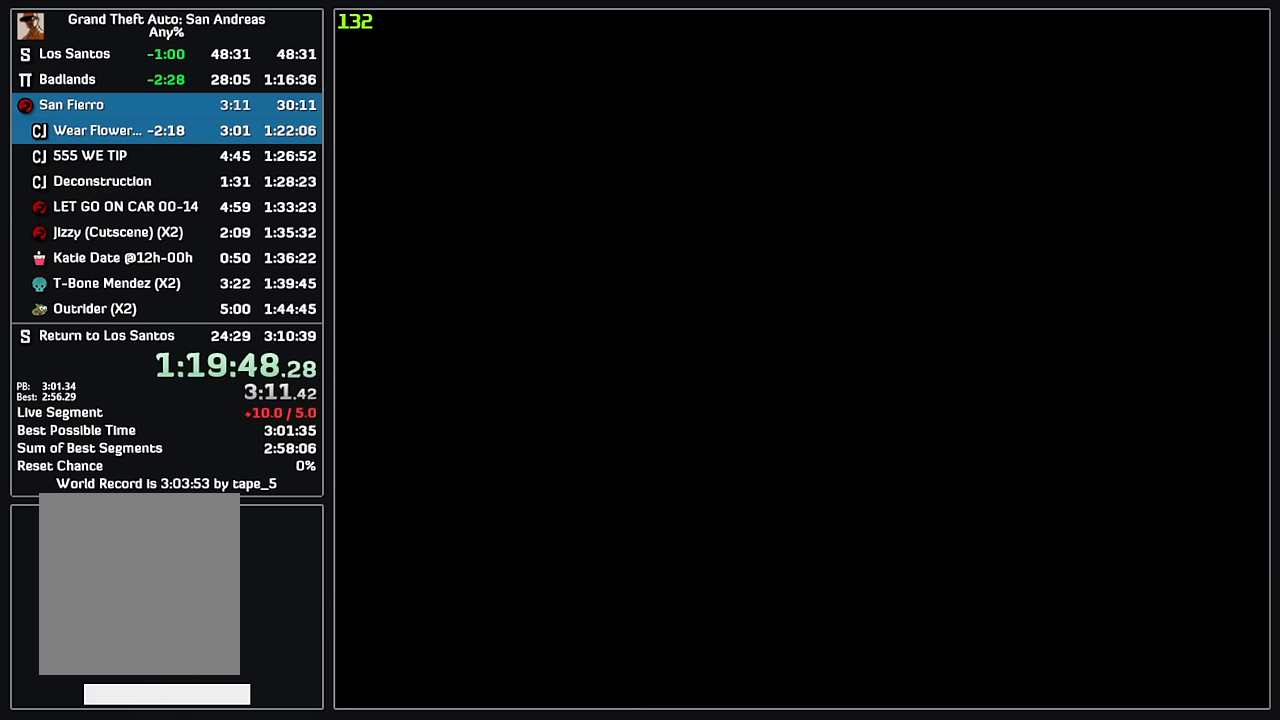
{"keys": [], "mouse": [], "events": [[400, "w", "down"], [450, "w", "up"]]}
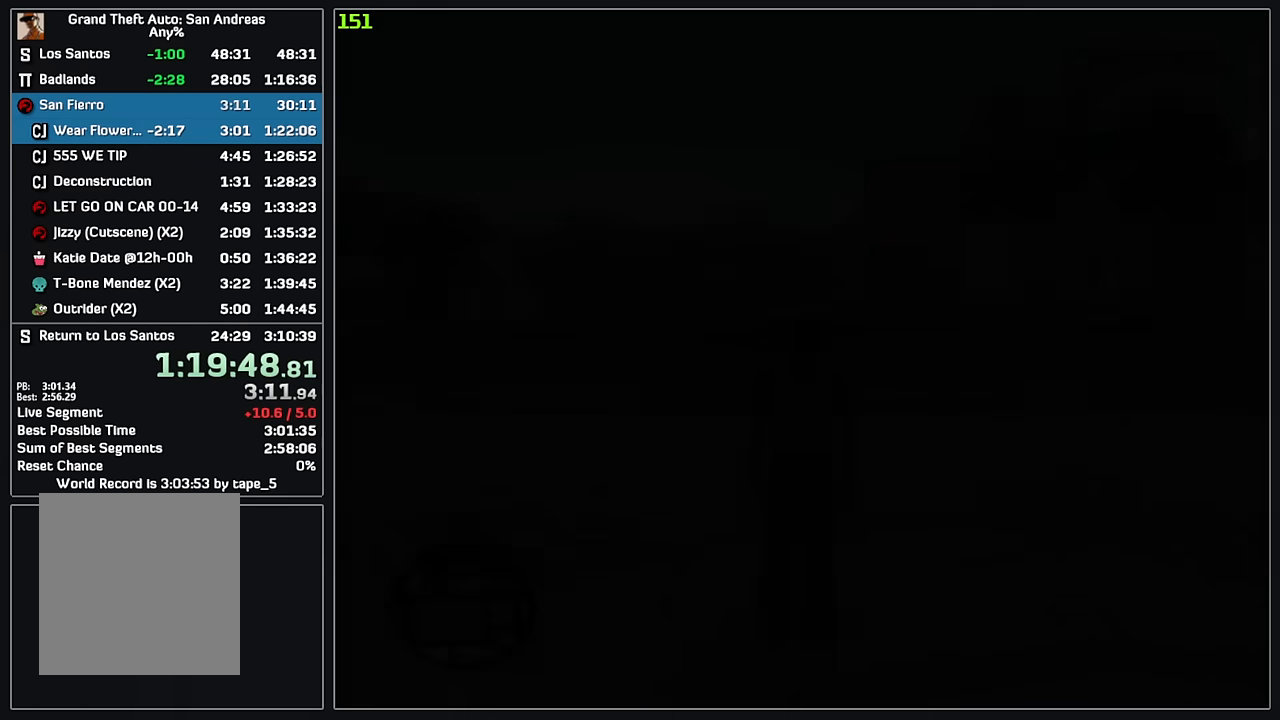
{"keys": [], "mouse": [], "events": [[50, "w", "down"], [100, "w", "up"], [183, "w", "down"], [233, "w", "up"], [317, "w", "down"], [367, "w", "up"]]}
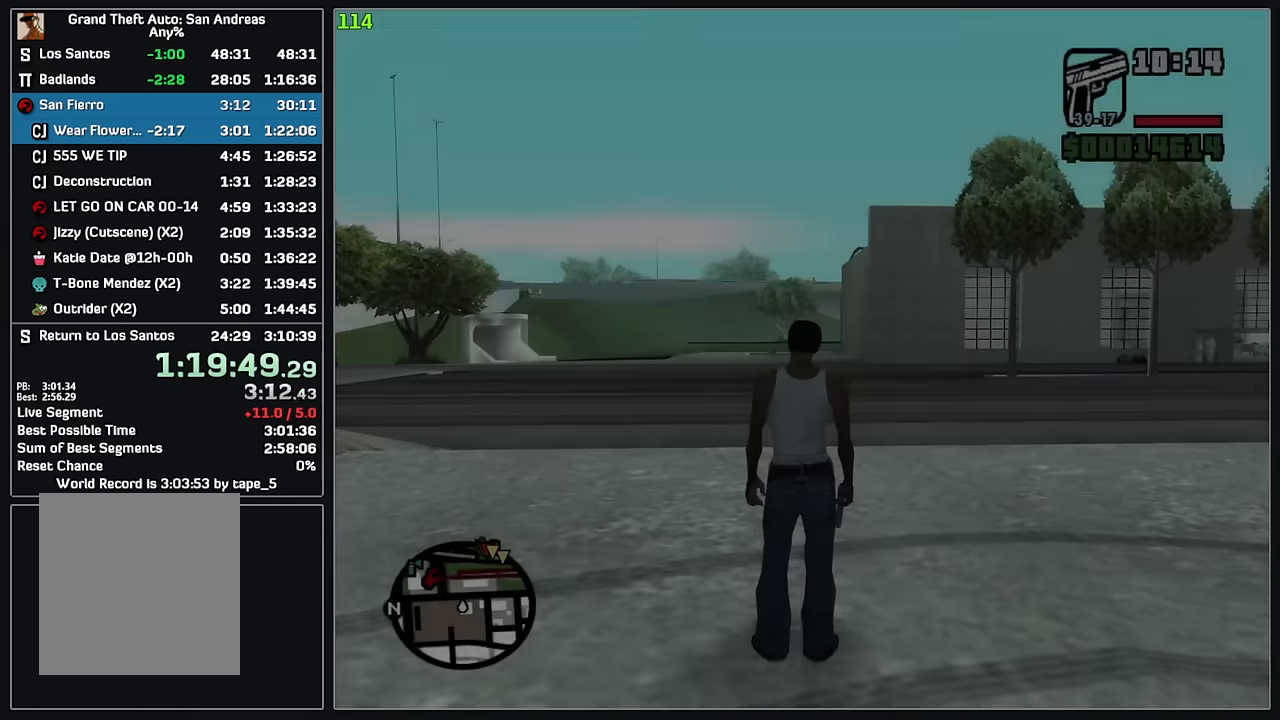
{"keys": ["d", "w"], "mouse": [], "events": [[67, "d", "down"], [150, "d", "up"], [150, "w", "down"], [217, "d", "down"]]}
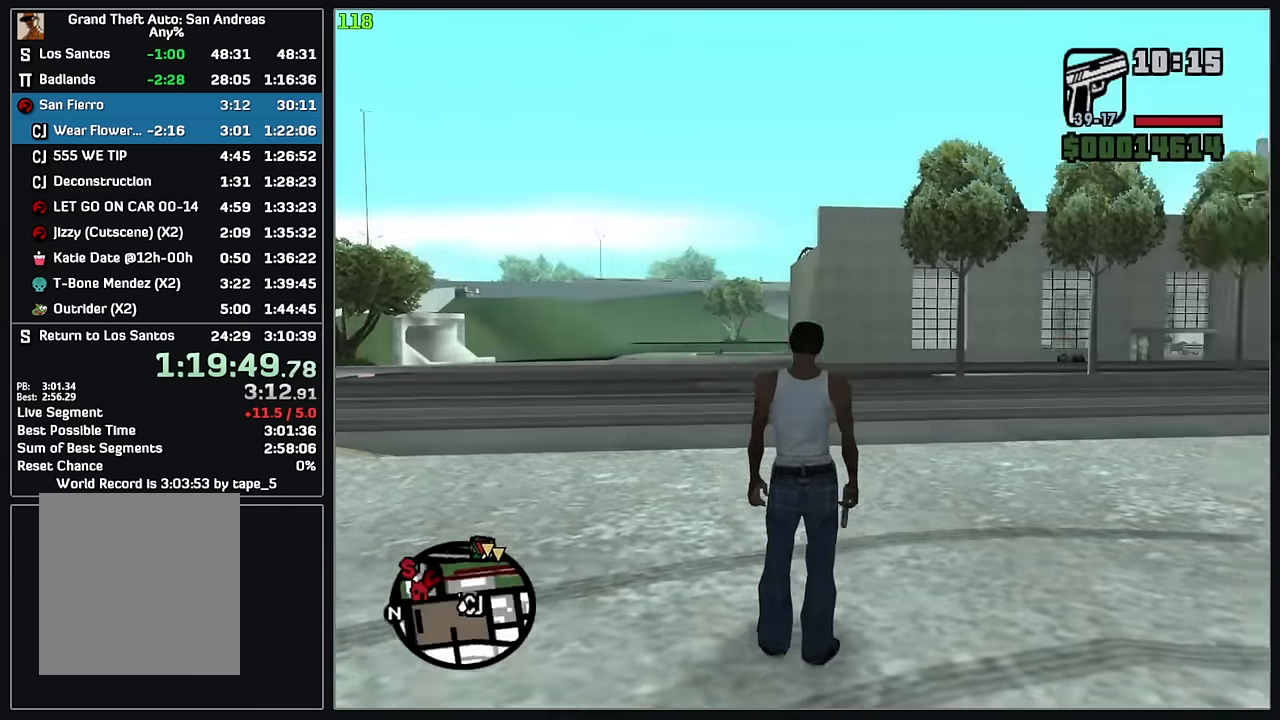
{"keys": ["w"], "mouse": [], "events": [[200, "d", "up"]]}
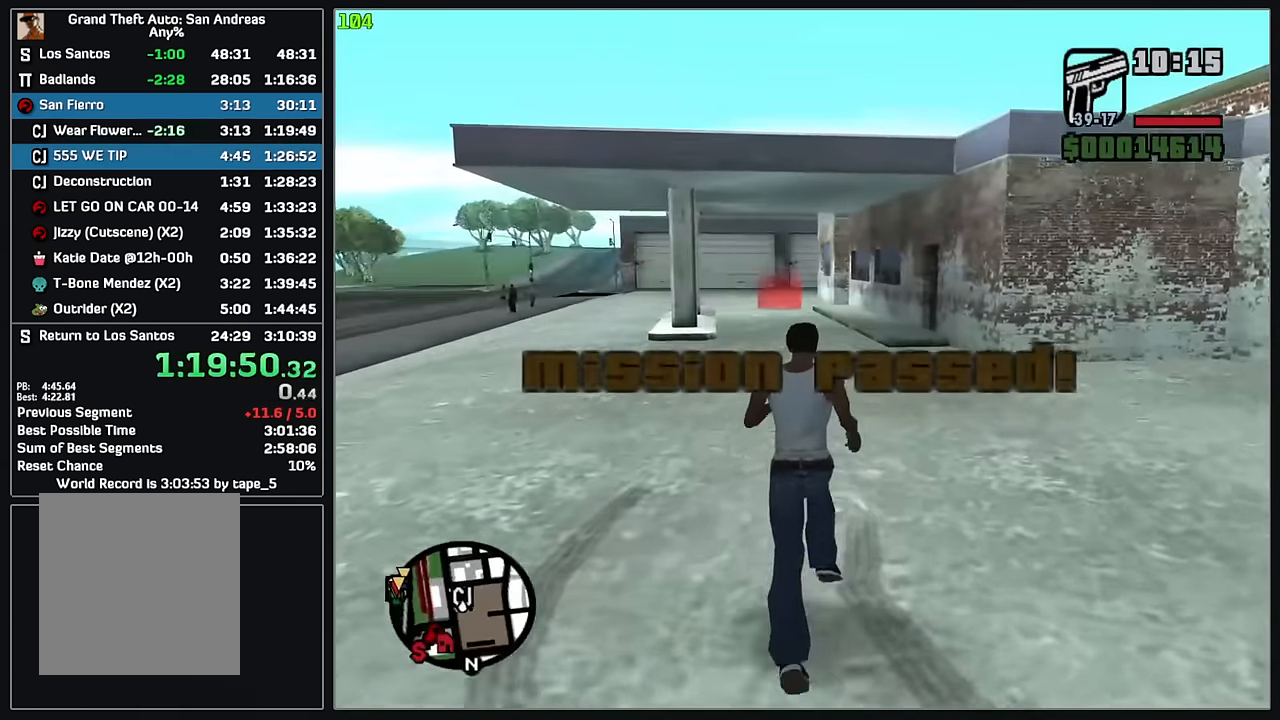
{"keys": ["w"], "mouse": [], "events": []}
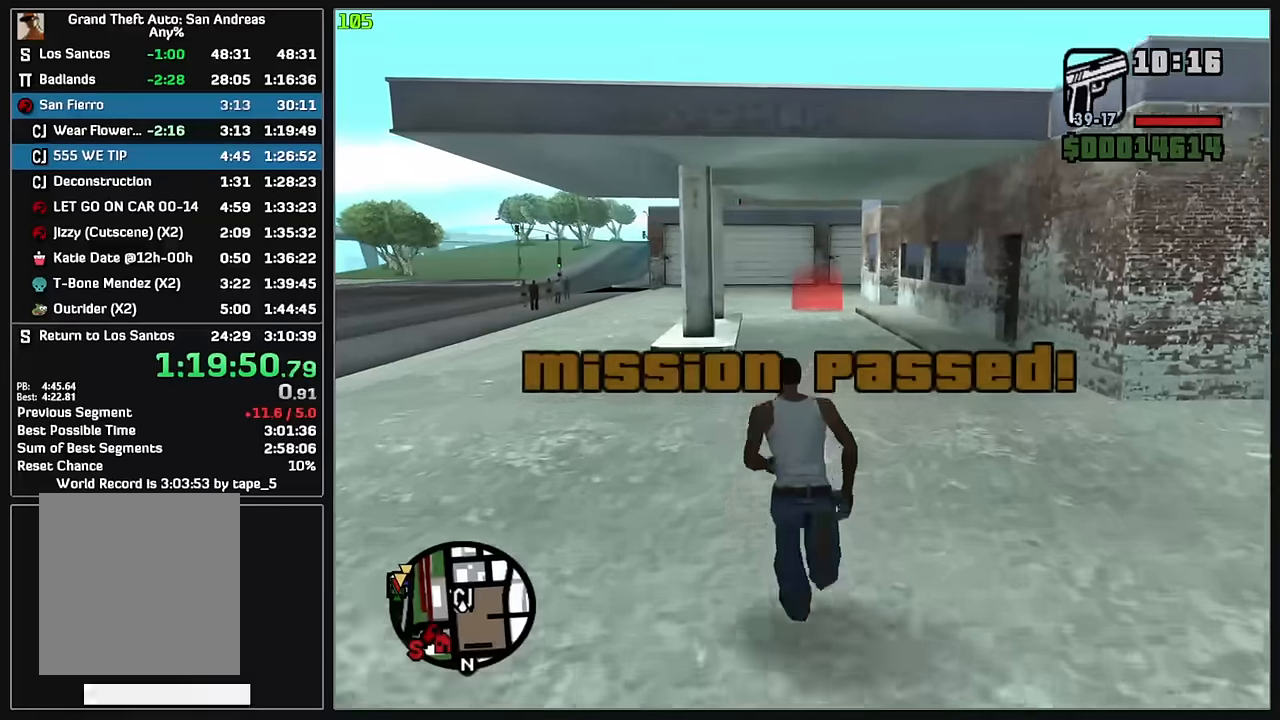
{"keys": ["w"], "mouse": [], "events": []}
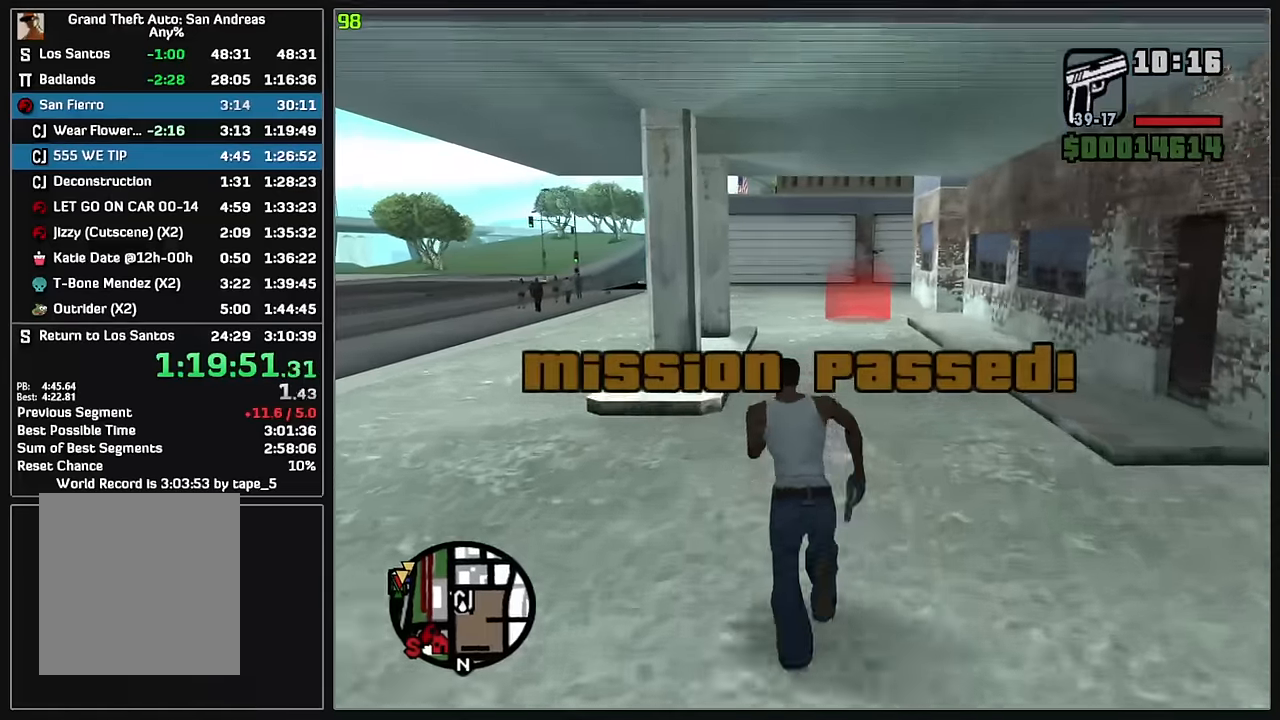
{"keys": ["w"], "mouse": [], "events": []}
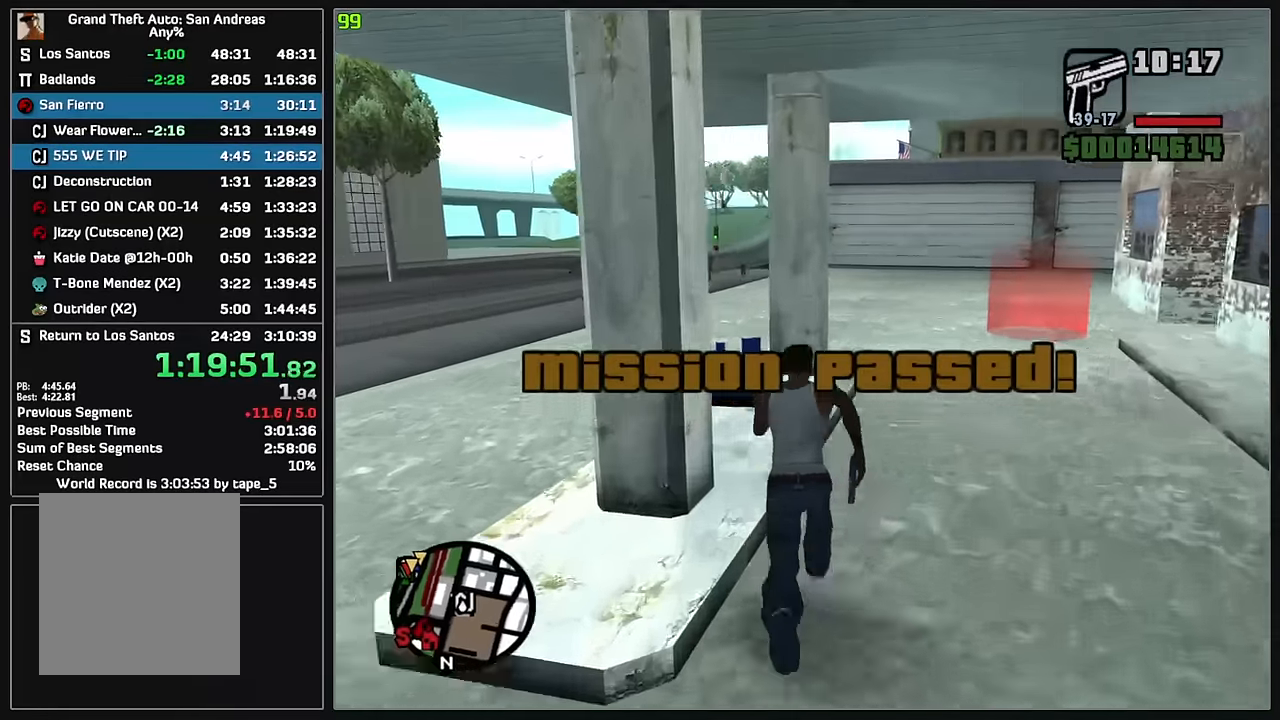
{"keys": [], "mouse": [], "events": [[283, "w", "up"]]}
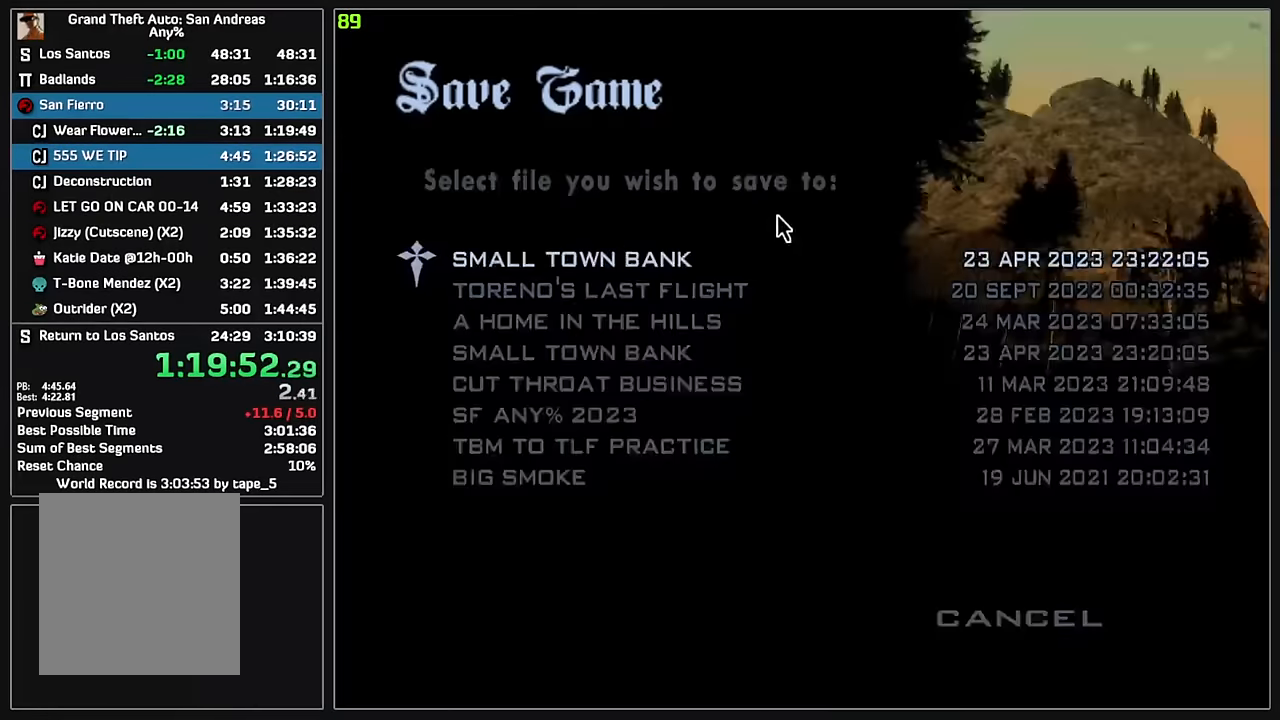
{"keys": [], "mouse": [], "events": [[17, "mouse_left", "down"], [83, "mouse_left", "up"], [217, "mouse_left", "down"], [283, "mouse_left", "up"], [367, "mouse_left", "down"], [450, "mouse_left", "up"]]}
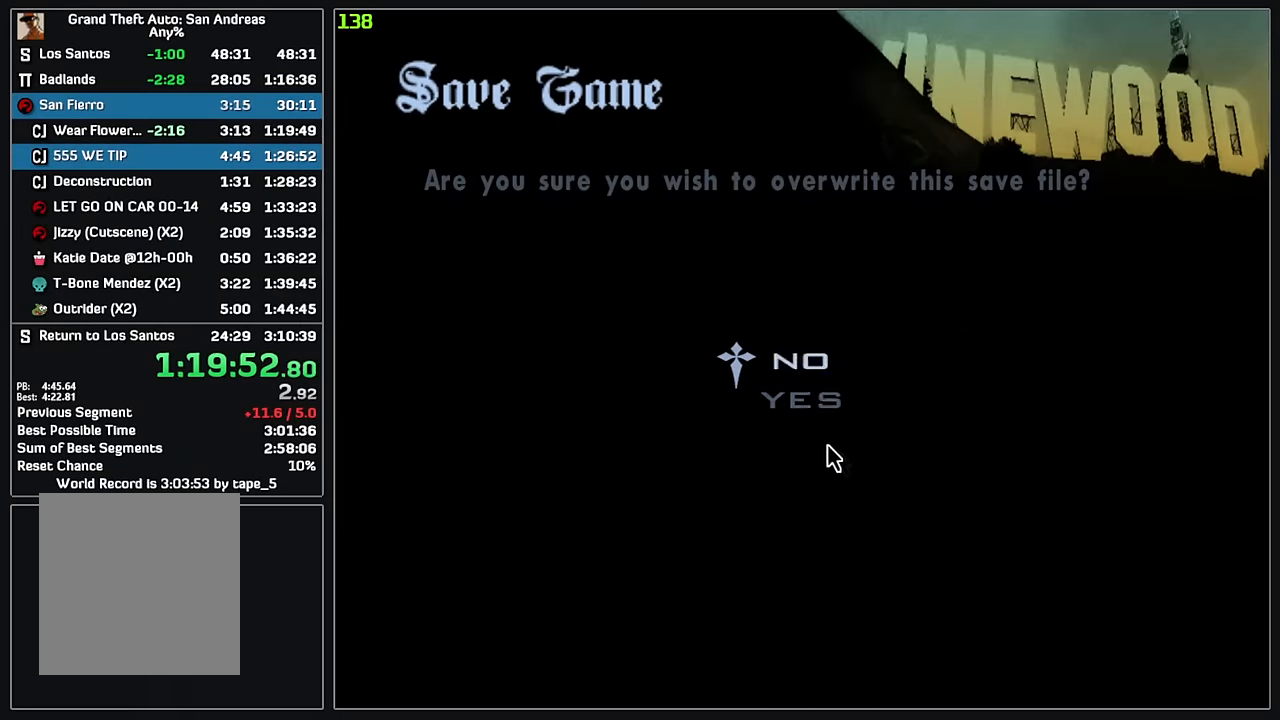
{"keys": [], "mouse": [], "events": []}
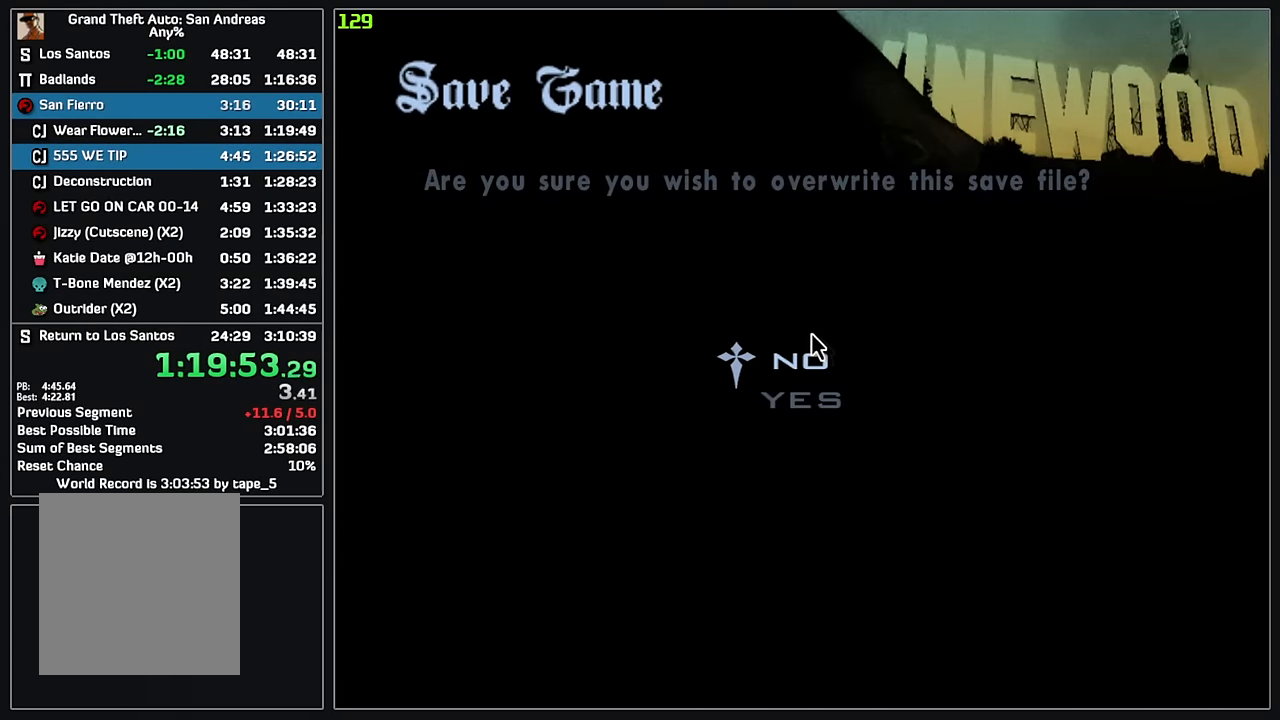
{"keys": [], "mouse": [], "events": []}
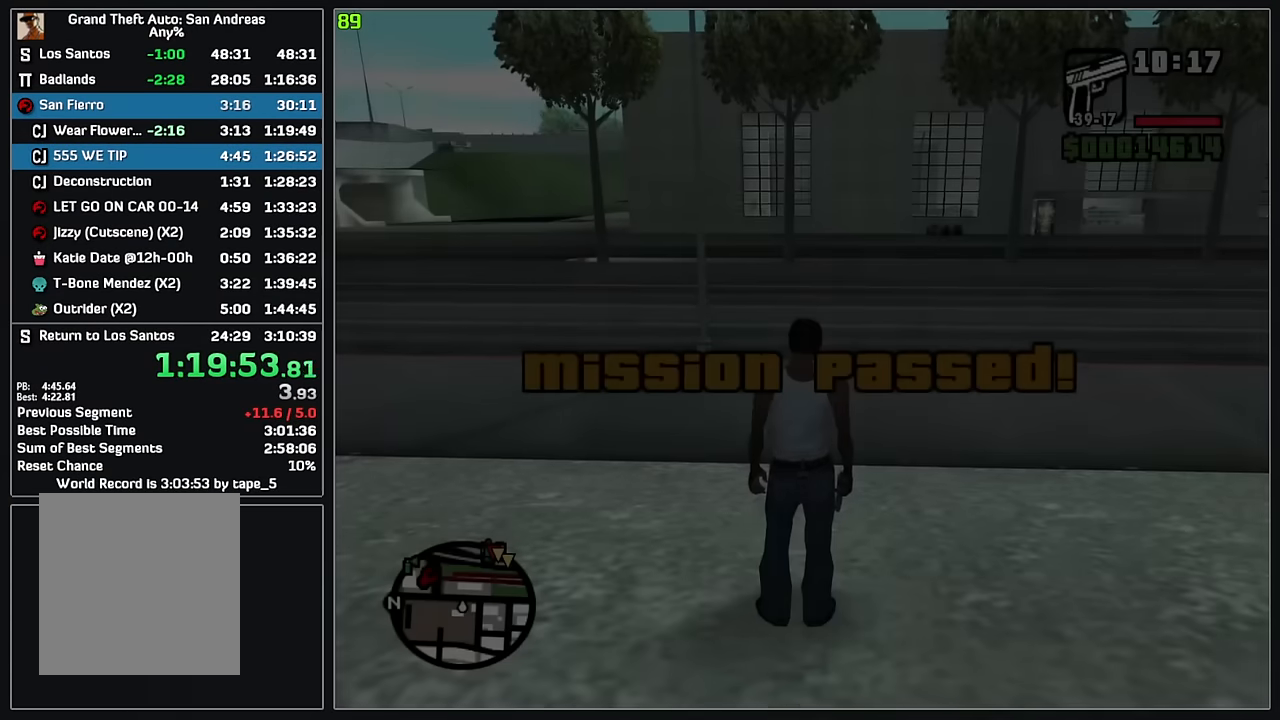
{"keys": [], "mouse": [], "events": []}
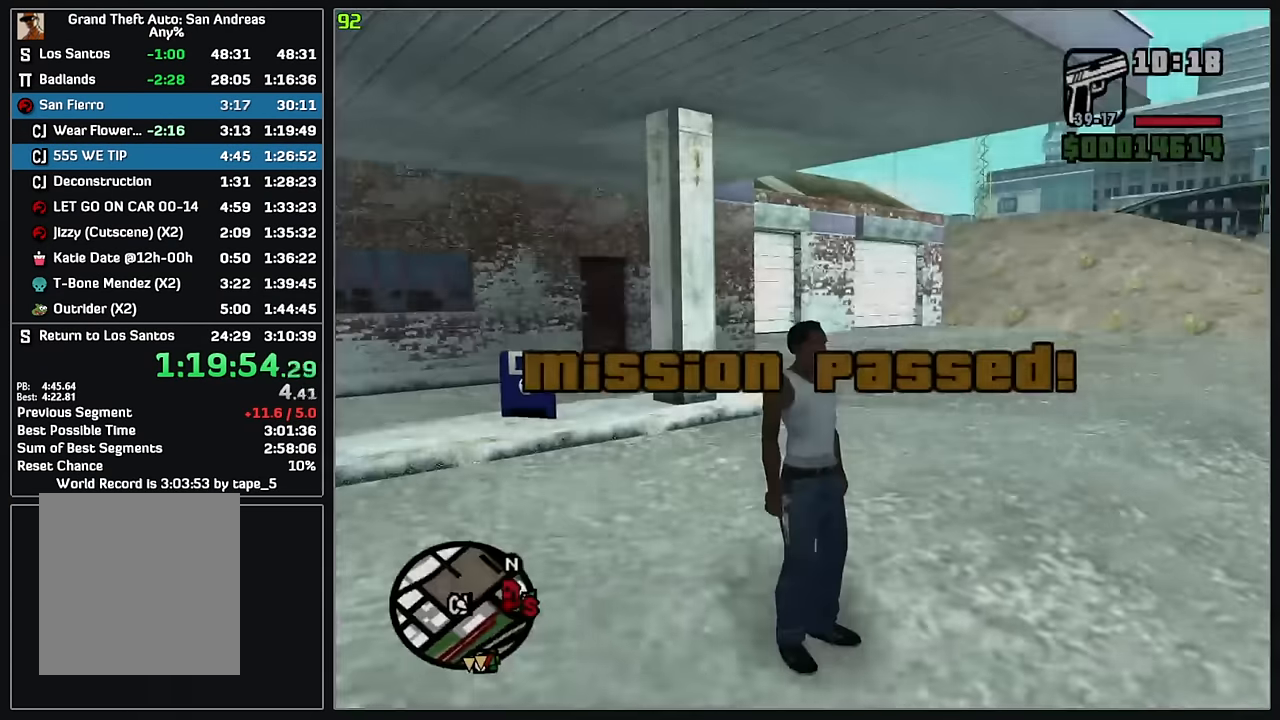
{"keys": ["w"], "mouse": [], "events": [[50, "w", "down"]]}
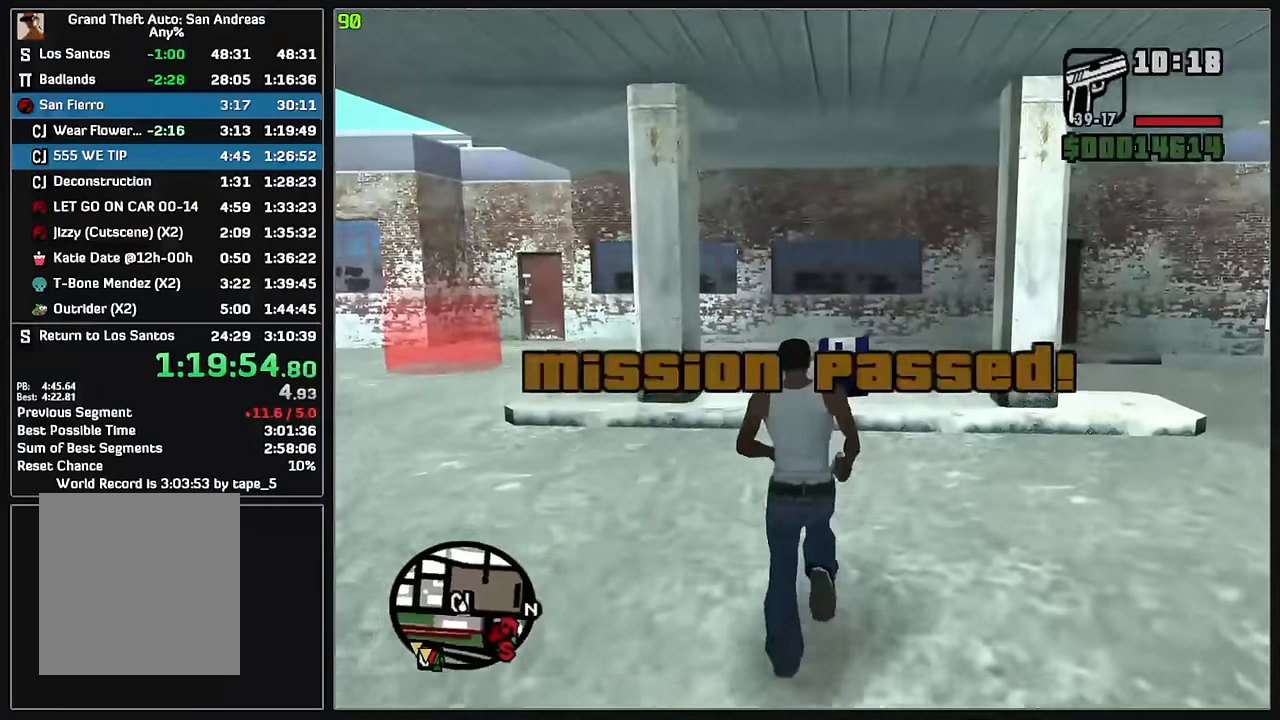
{"keys": ["w"], "mouse": [], "events": []}
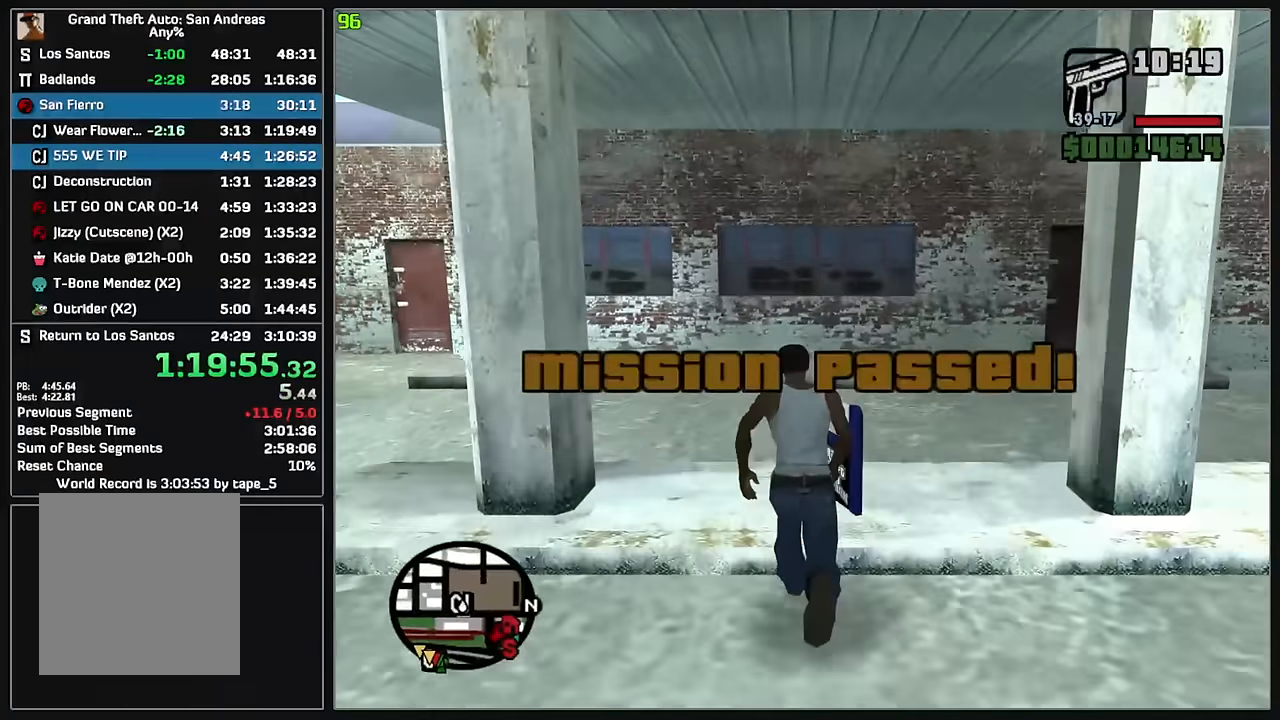
{"keys": [], "mouse": ["left"], "events": [[50, "w", "up"], [267, "mouse_left", "down"], [350, "mouse_left", "up"], [483, "mouse_left", "down"]]}
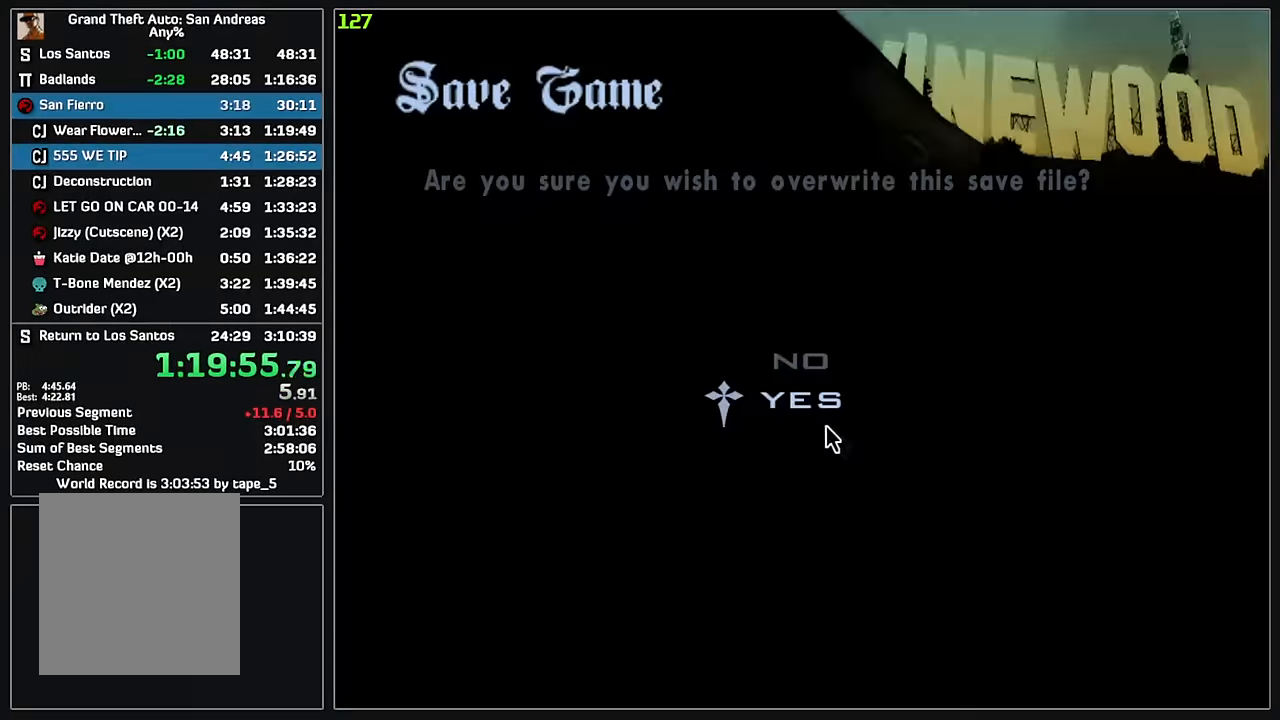
{"keys": [], "mouse": ["left"], "events": [[67, "mouse_left", "up"], [117, "mouse_left", "down"], [183, "mouse_left", "up"], [433, "mouse_left", "down"]]}
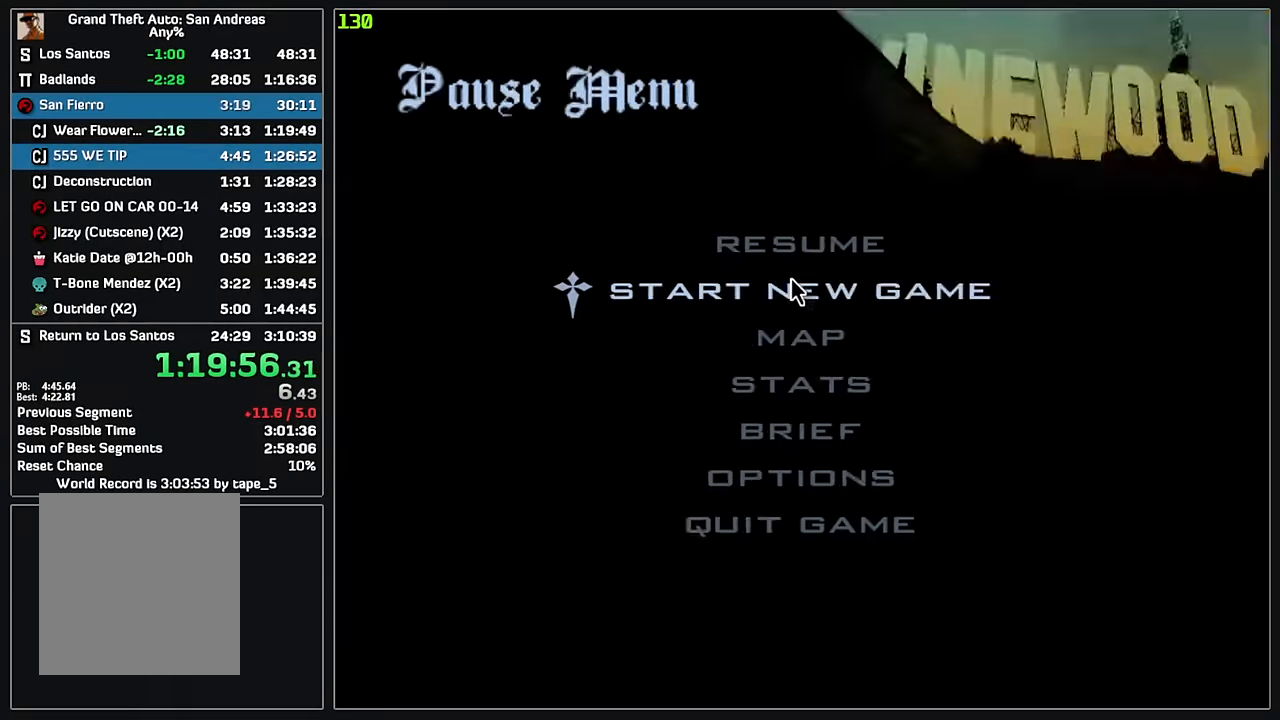
{"keys": [], "mouse": [], "events": [[17, "mouse_left", "up"], [150, "mouse_left", "down"], [233, "mouse_left", "up"], [367, "mouse_left", "down"], [433, "mouse_left", "up"]]}
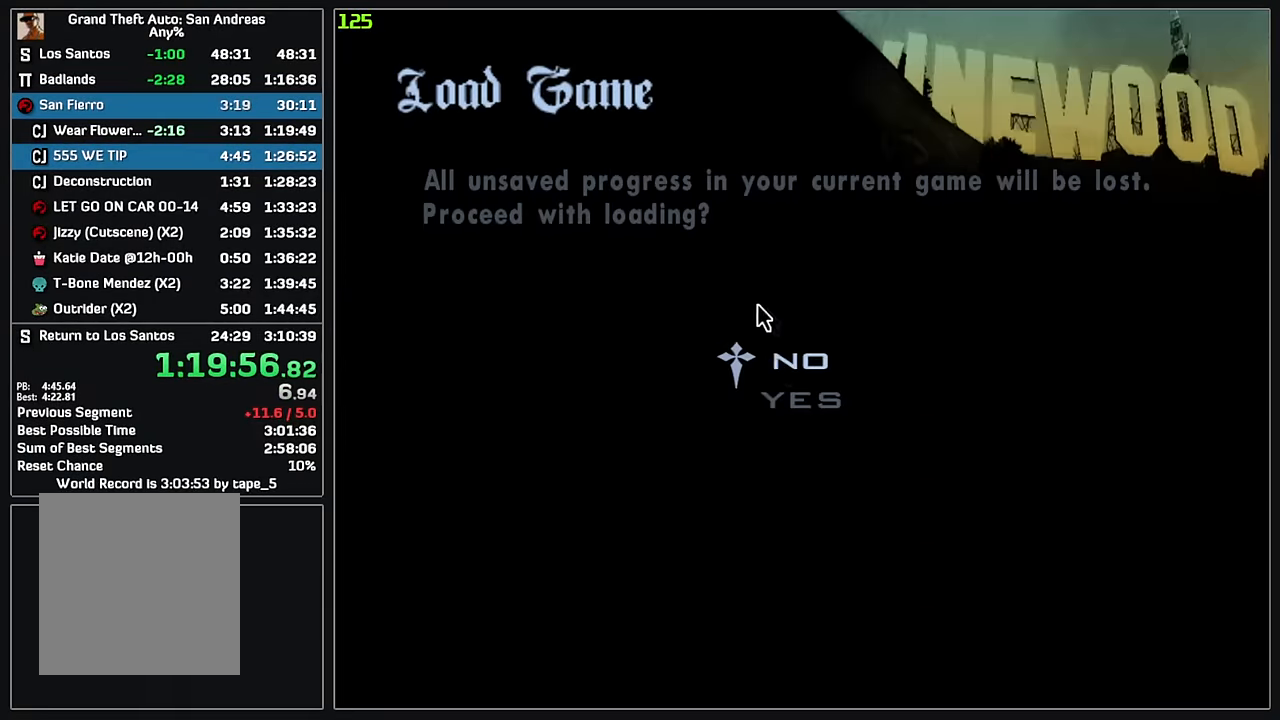
{"keys": [], "mouse": [], "events": [[67, "mouse_left", "down"], [167, "mouse_left", "up"]]}
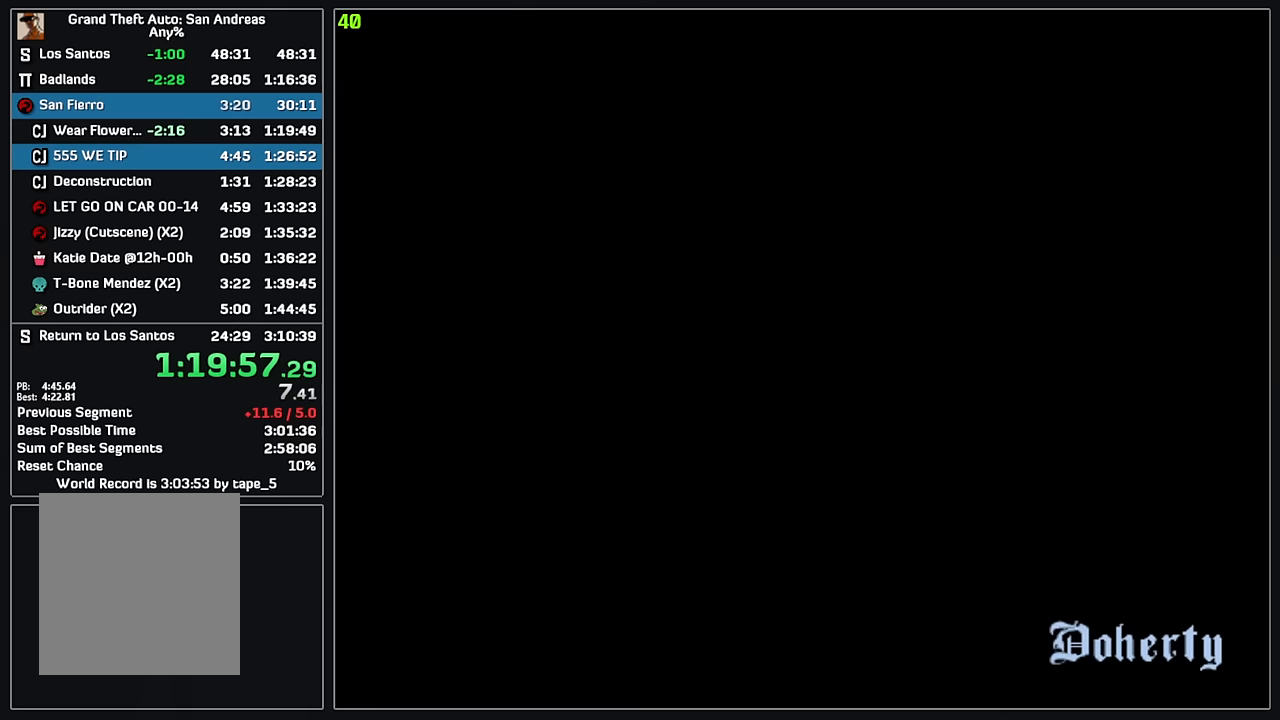
{"keys": ["d", "w"], "mouse": [], "events": [[134, "w", "down"], [150, "d", "down"]]}
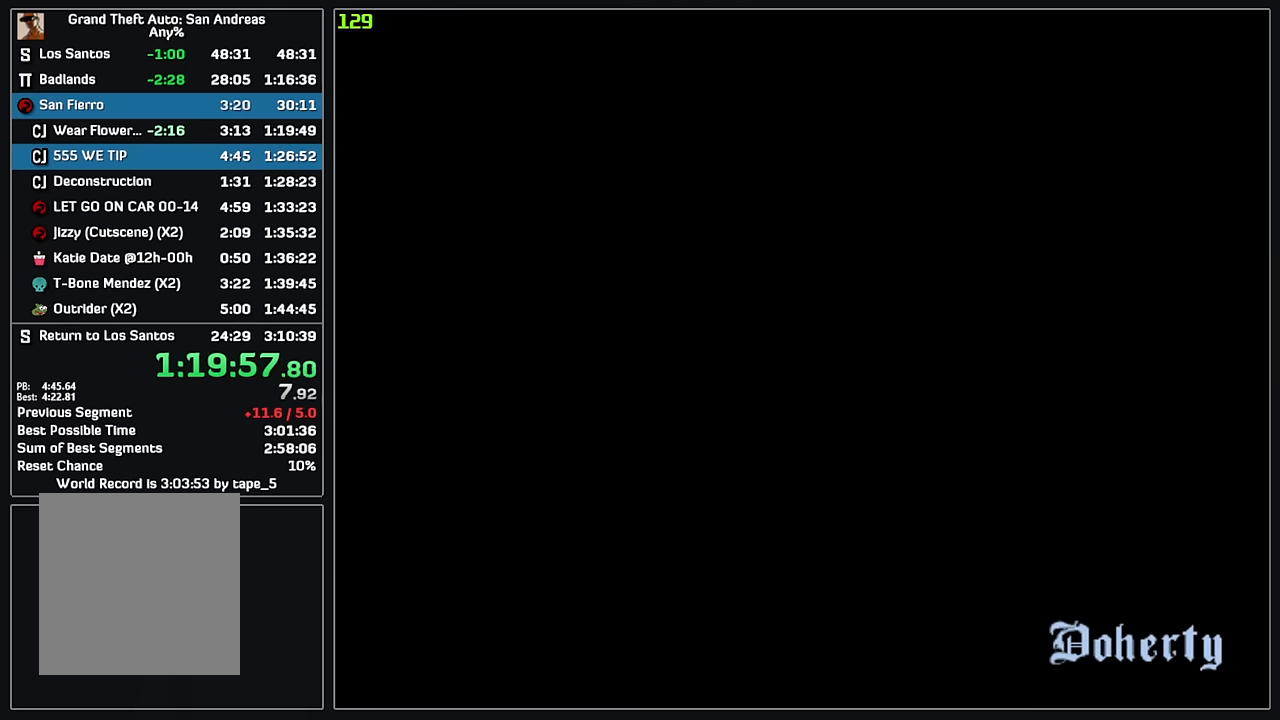
{"keys": ["d", "w"], "mouse": [], "events": []}
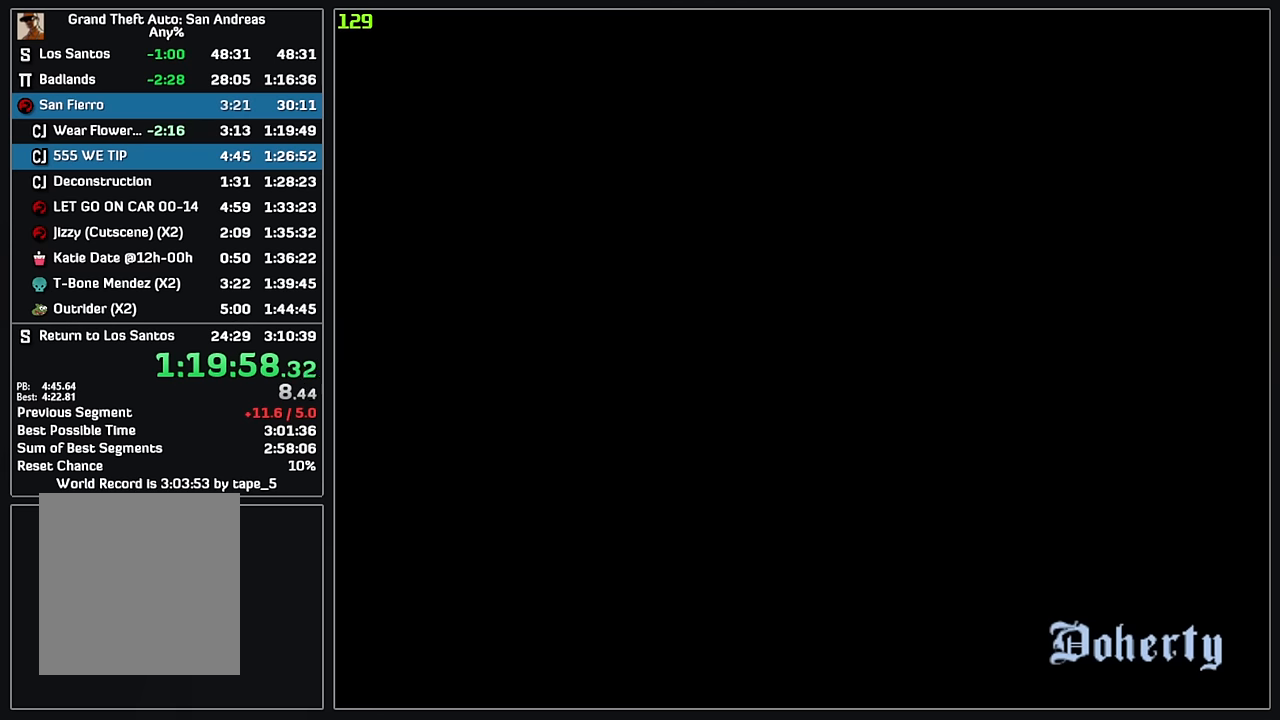
{"keys": ["d", "w"], "mouse": [], "events": []}
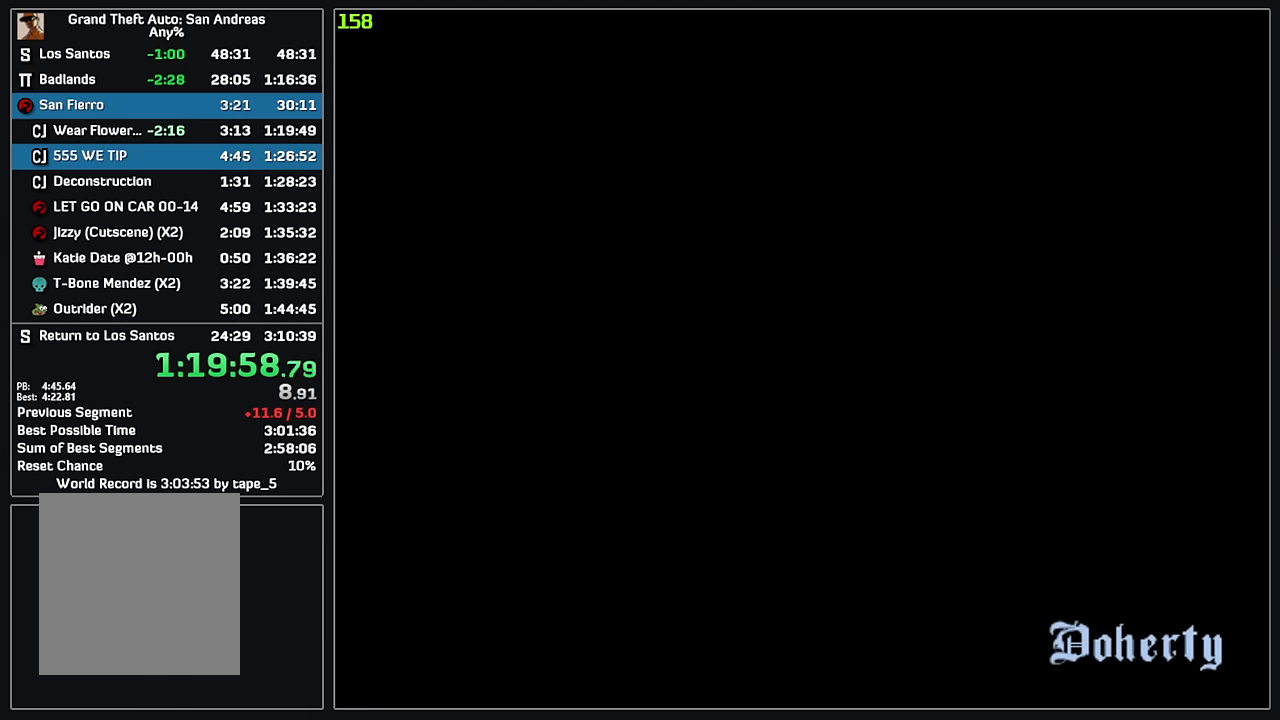
{"keys": ["d", "w"], "mouse": [], "events": []}
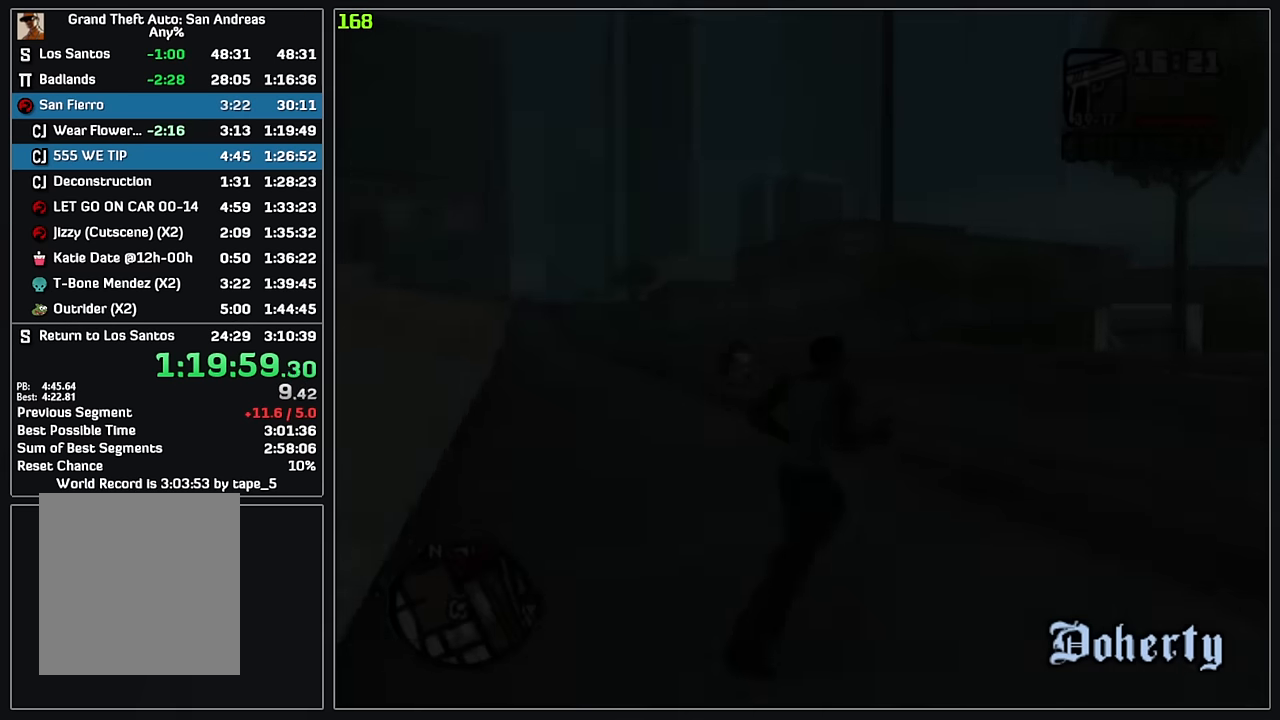
{"keys": ["d"], "mouse": [], "events": [[400, "w", "up"]]}